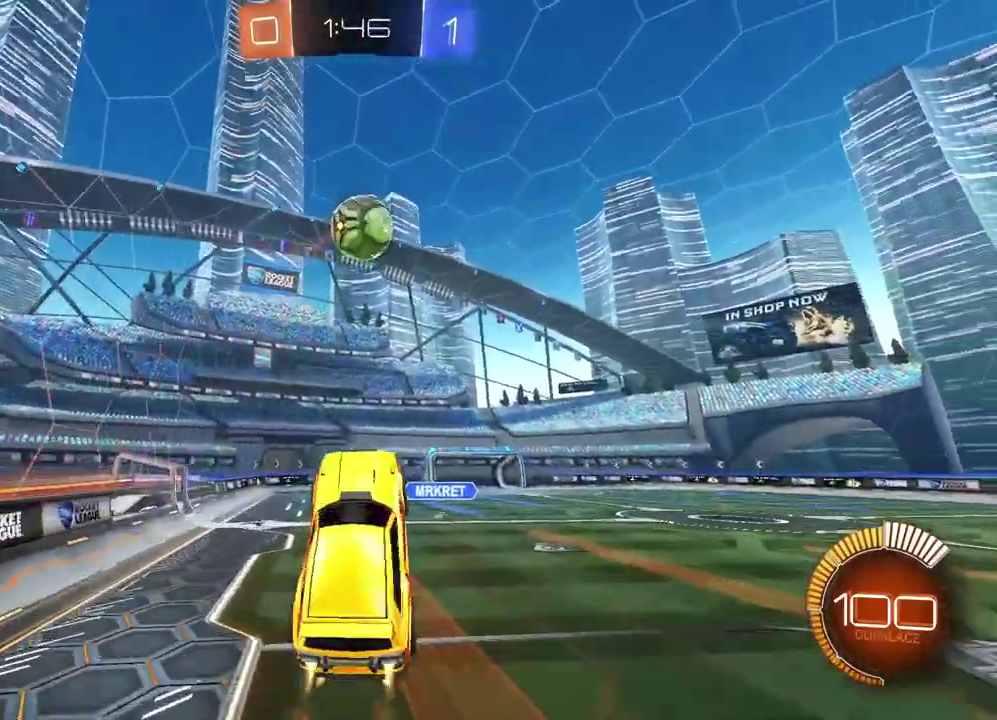
Gameplay with a controller (PlayStation layout); each line is a JSON object with the inputs held at the frame after it. "events" lists button and stick changes between this image and that frame as [ms after this image, input, new state], when the widget could be followed in between. Not read: R2.
{"buttons": ["L2"], "left_stick": "center", "right_stick": "center", "events": [[17, "left_stick", "center"], [367, "CIRCLE", "up"], [367, "CROSS", "up"]]}
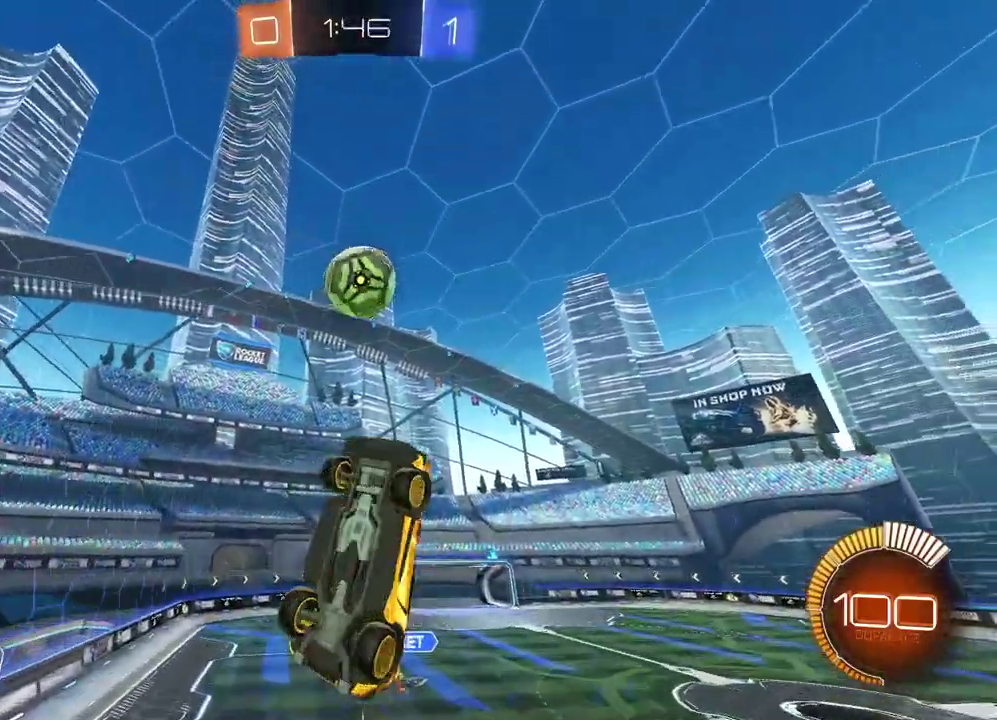
{"buttons": [], "left_stick": "up-left", "right_stick": "center", "events": [[100, "left_stick", "left"], [167, "left_stick", "center"], [217, "CIRCLE", "down"], [317, "left_stick", "up-right"], [383, "L2", "up"], [433, "CIRCLE", "up"], [450, "left_stick", "up"], [500, "left_stick", "up-left"]]}
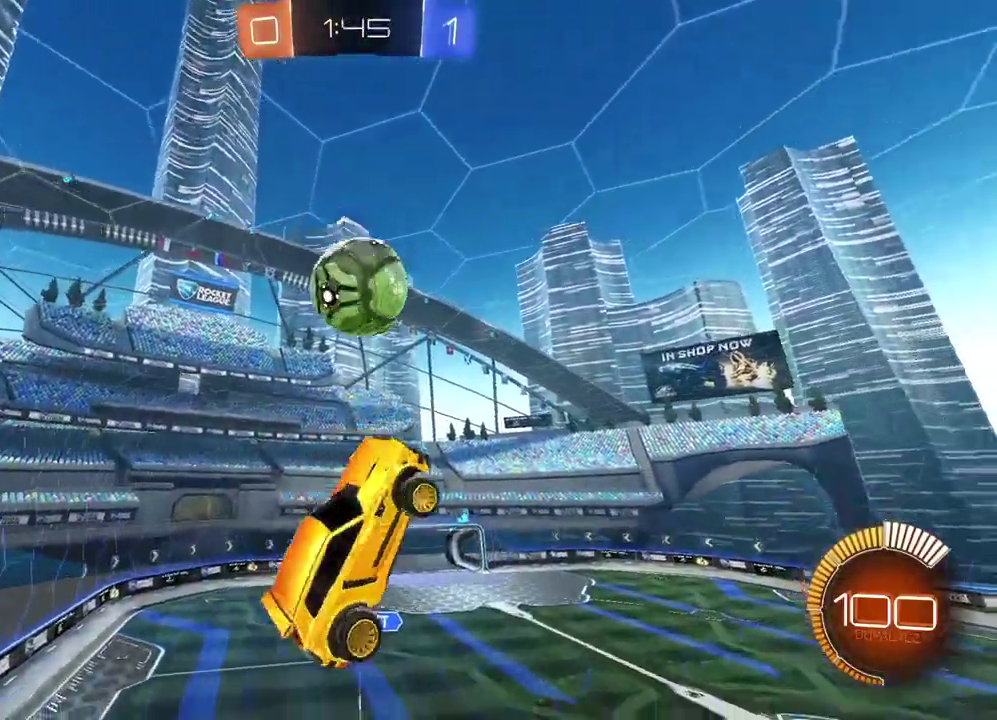
{"buttons": ["CIRCLE"], "left_stick": "up-left", "right_stick": "center", "events": [[250, "CIRCLE", "down"], [250, "left_stick", "center"], [350, "left_stick", "up-left"]]}
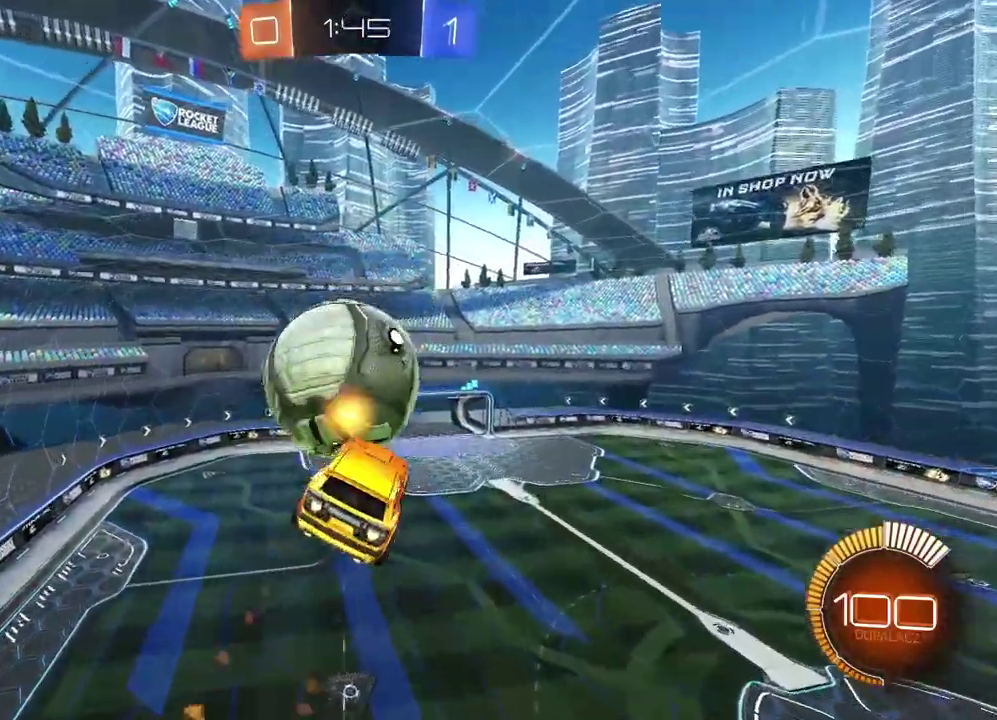
{"buttons": ["L2"], "left_stick": "down-right", "right_stick": "center", "events": [[50, "CIRCLE", "up"], [117, "L2", "down"], [150, "left_stick", "center"], [233, "left_stick", "up-left"], [317, "left_stick", "up"], [383, "left_stick", "right"], [483, "left_stick", "down-right"]]}
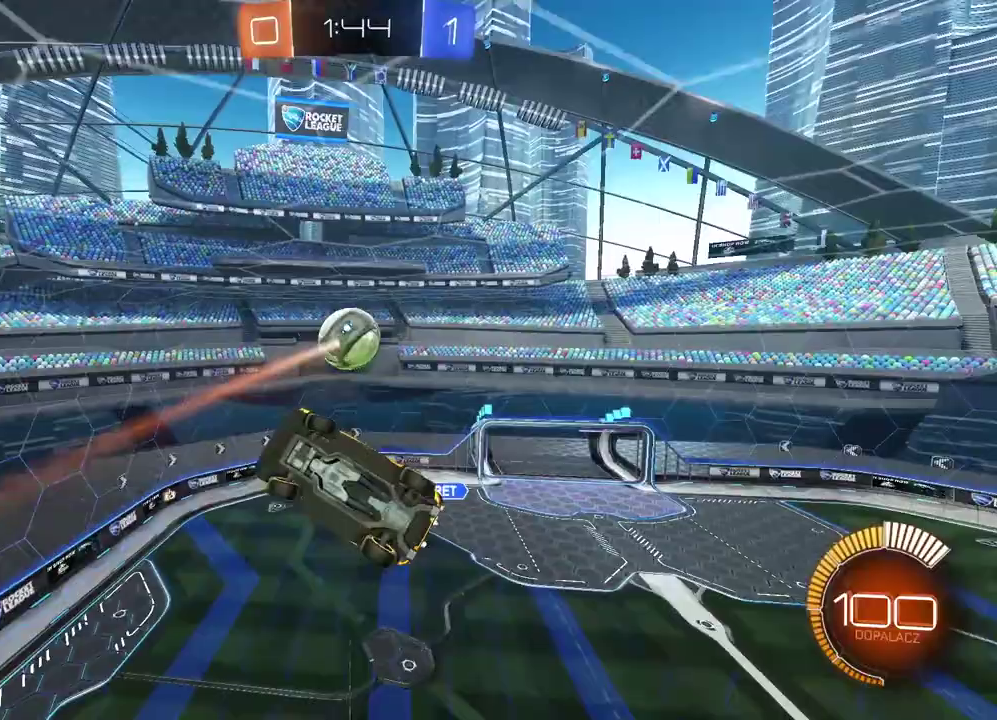
{"buttons": ["L2"], "left_stick": "center", "right_stick": "center", "events": [[133, "left_stick", "down"], [150, "CIRCLE", "down"], [317, "left_stick", "center"], [433, "CIRCLE", "up"]]}
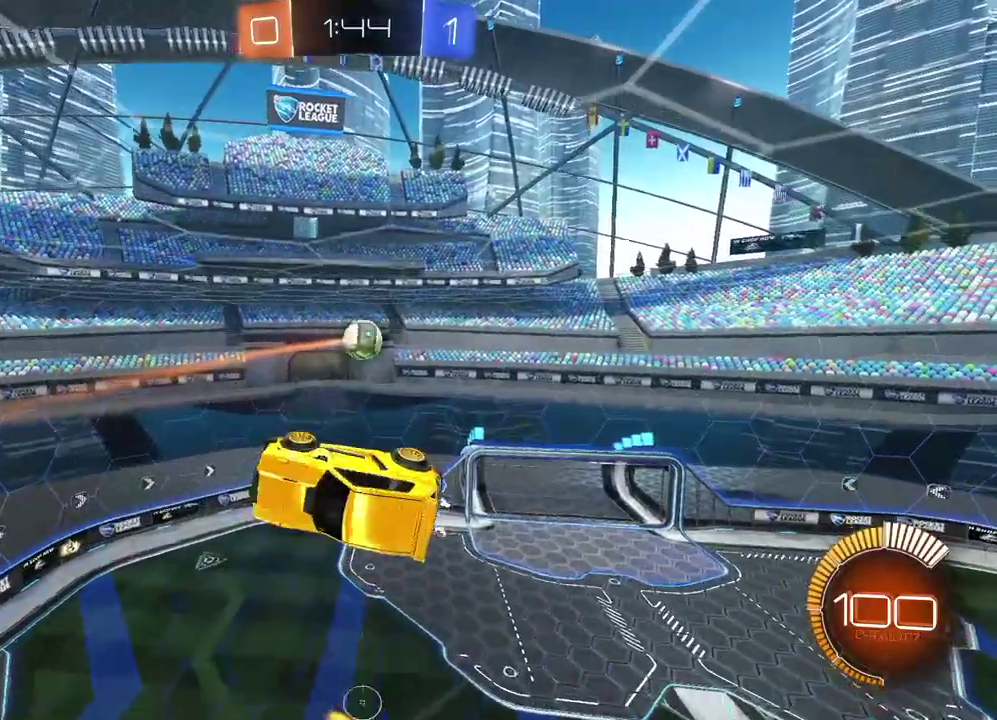
{"buttons": ["L2"], "left_stick": "down-right", "right_stick": "center", "events": [[133, "left_stick", "down-right"]]}
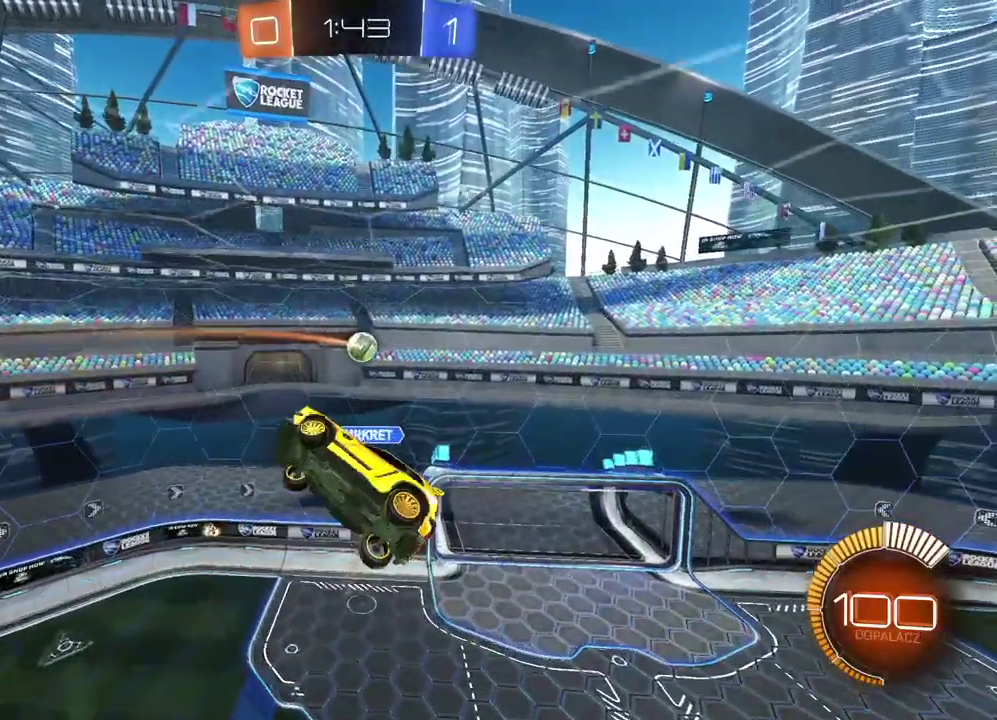
{"buttons": ["CIRCLE"], "left_stick": "left", "right_stick": "center"}
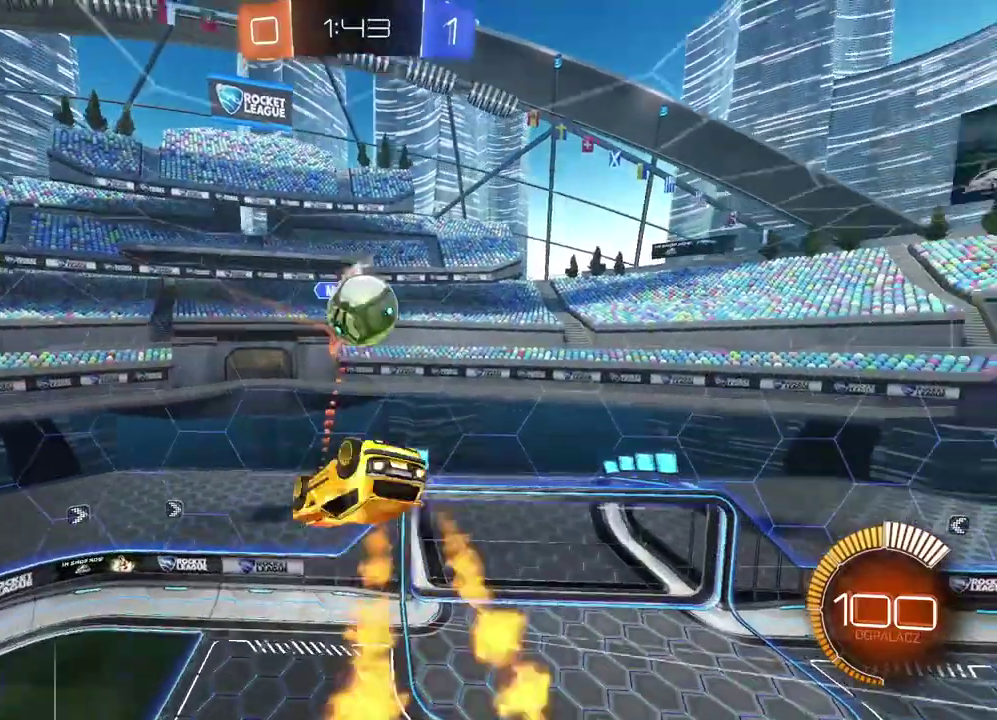
{"buttons": [], "left_stick": "center", "right_stick": "center"}
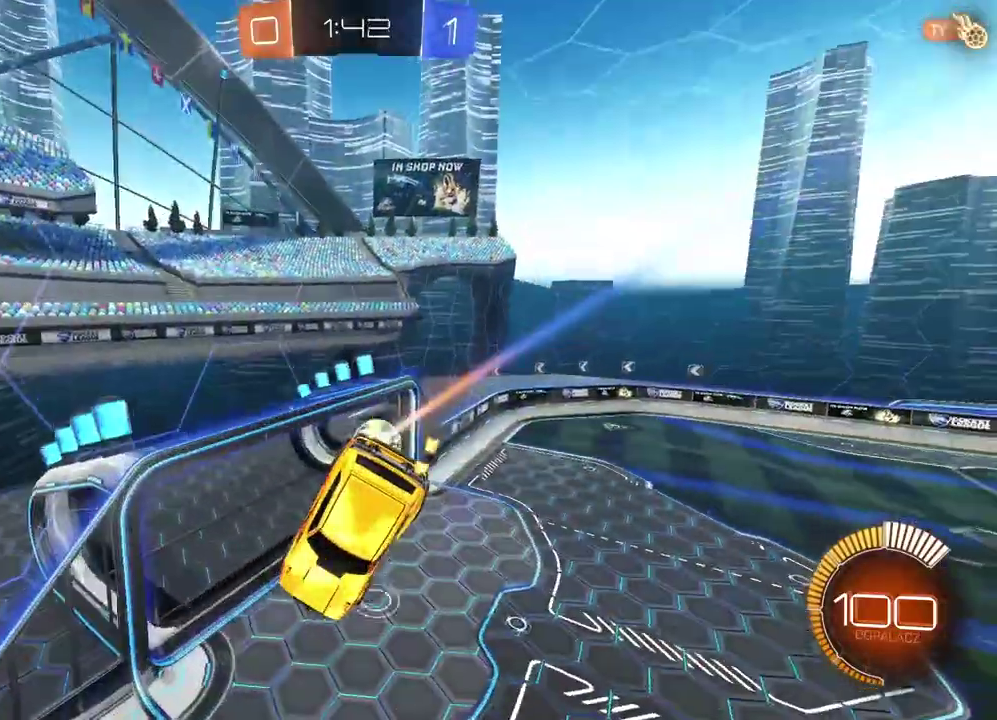
{"buttons": [], "left_stick": "center", "right_stick": "center", "events": []}
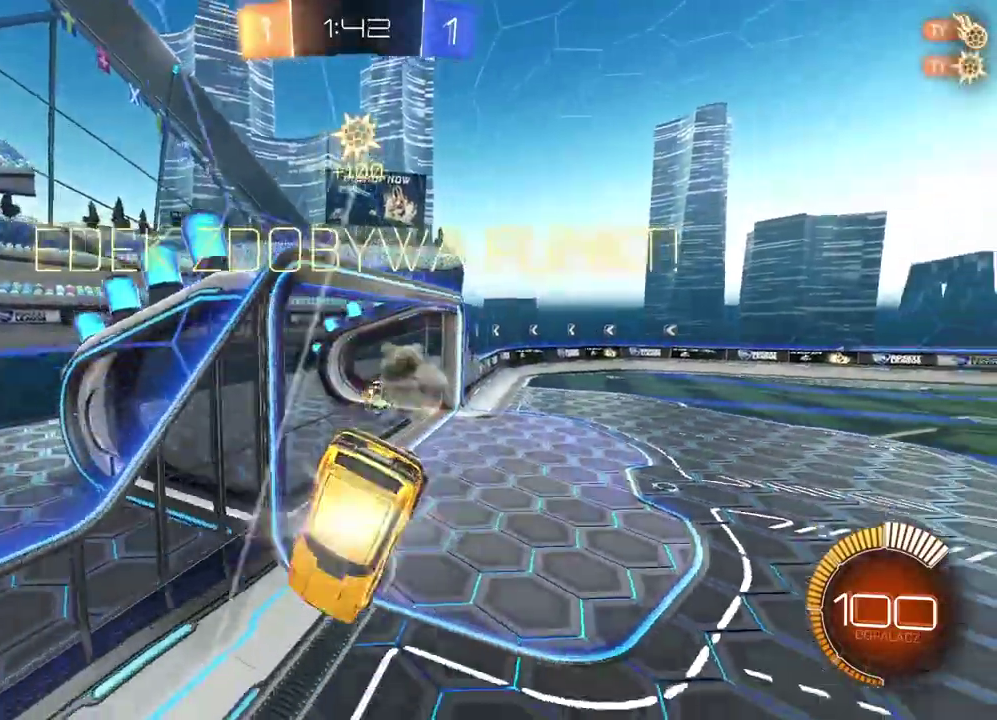
{"buttons": [], "left_stick": "center", "right_stick": "center", "events": []}
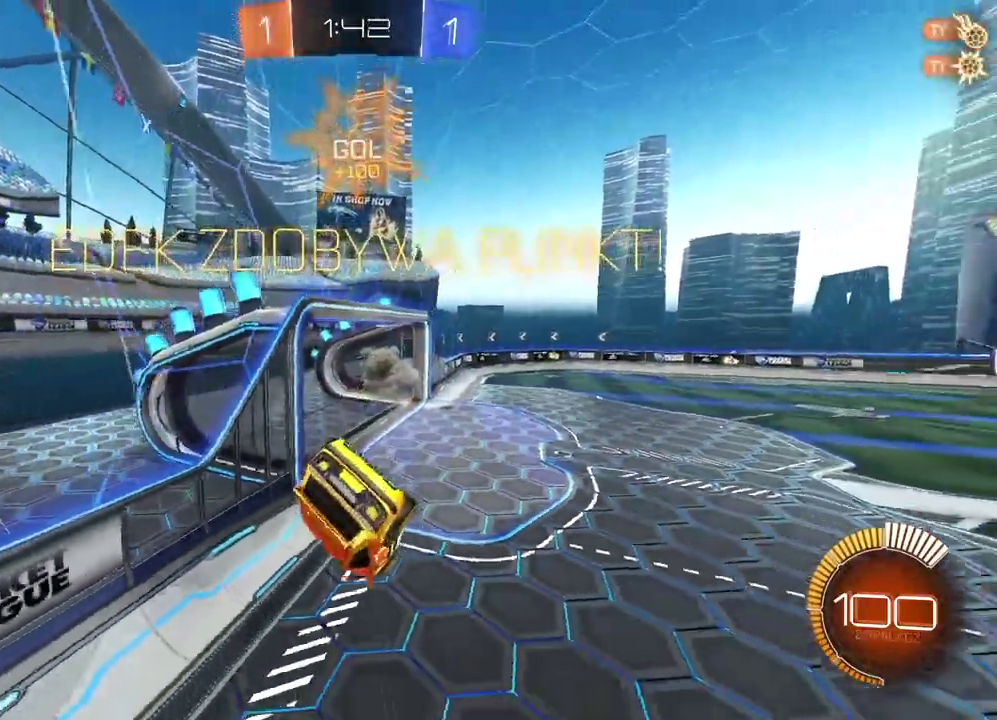
{"buttons": [], "left_stick": "center", "right_stick": "center", "events": [[217, "L2", "down"], [217, "left_stick", "up"], [467, "L2", "up"], [483, "left_stick", "center"]]}
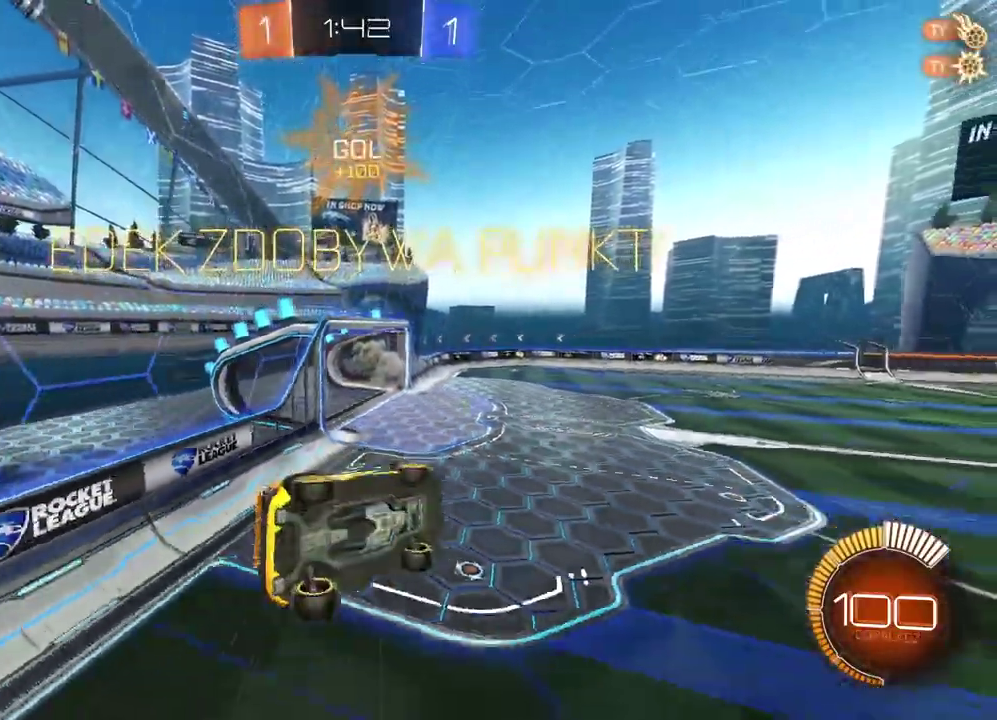
{"buttons": [], "left_stick": "center", "right_stick": "center", "events": []}
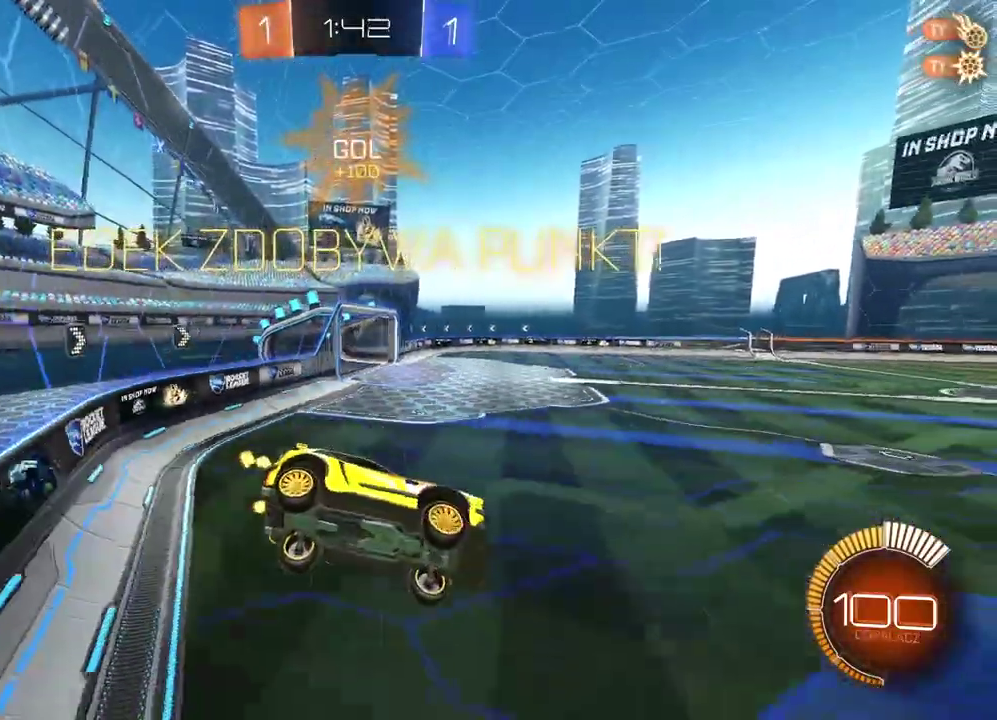
{"buttons": [], "left_stick": "center", "right_stick": "center", "events": []}
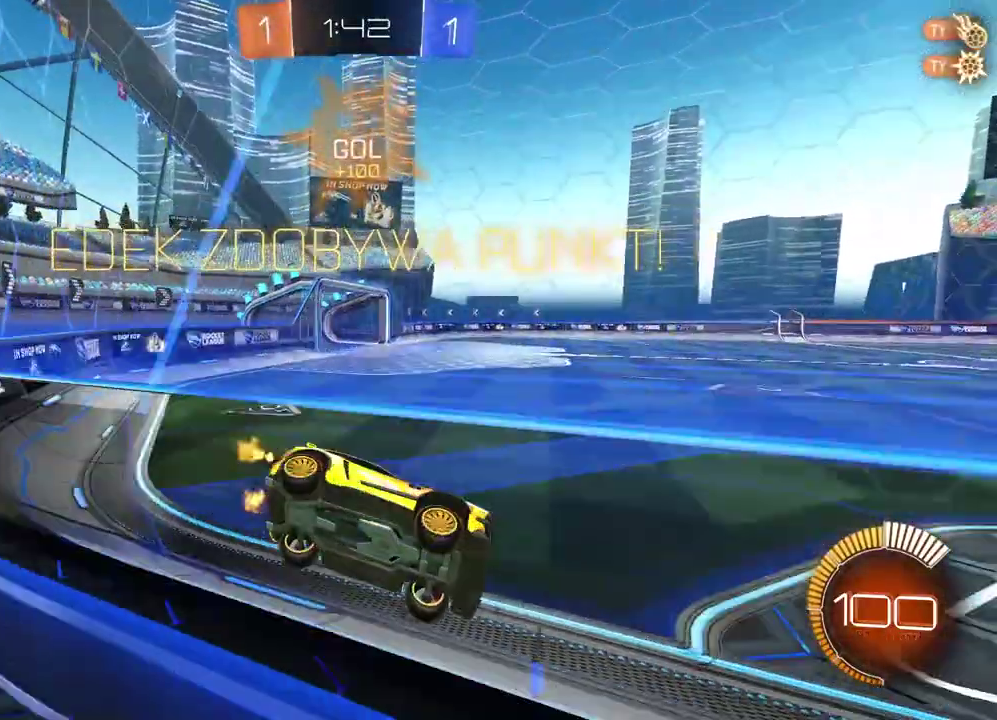
{"buttons": [], "left_stick": "center", "right_stick": "center", "events": []}